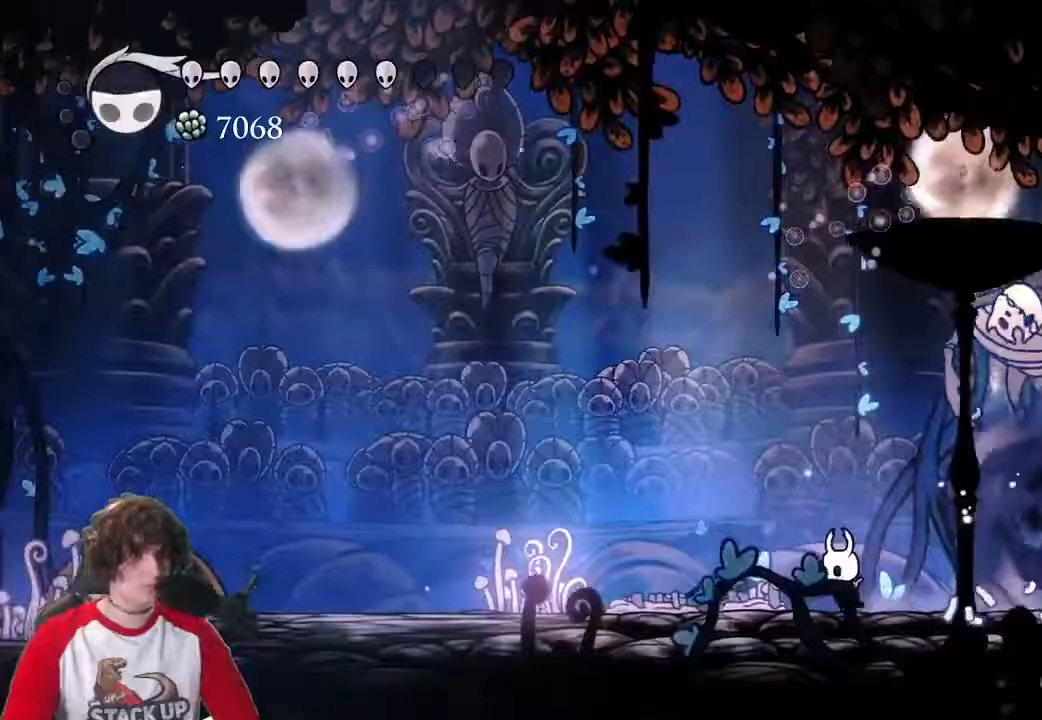
Gameplay with keyboard; each line is a JSON object with the keys held at the frame after it. "events" lists presses ("down") and releases ("up") of "a", "attack", "cast", "cdash", "d", "dash", "dreamnail", "focus", "inventory", "jump", "quickmap", "s" and "w" between this image and that frame as [ms after this image, input, new state], when the widget could be followed in between. No other keys are recorded. Mouse input is not recorded. Key names are as the overlay labels them; some are game actions (e.g. jump) rather than physical keys.
{"keys": ["a", "d"], "events": [[433, "d", "down"]]}
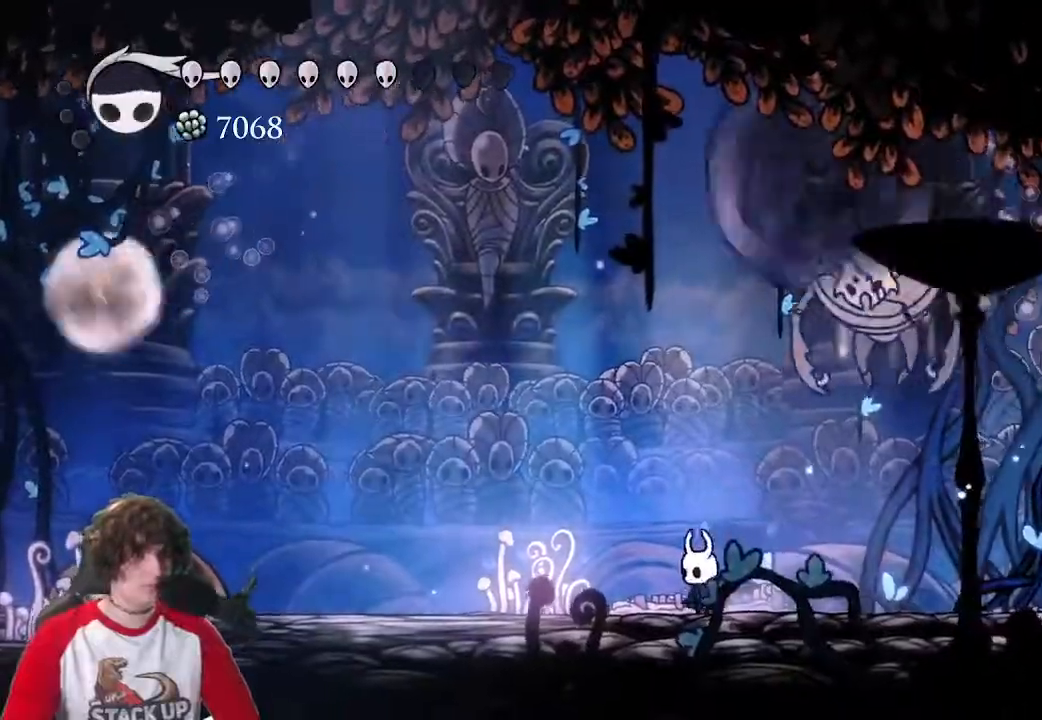
{"keys": ["a", "w"], "events": [[33, "a", "up"], [217, "jump", "down"], [217, "w", "down"], [267, "d", "up"], [300, "attack", "down"], [350, "a", "down"], [400, "jump", "up"], [450, "attack", "up"]]}
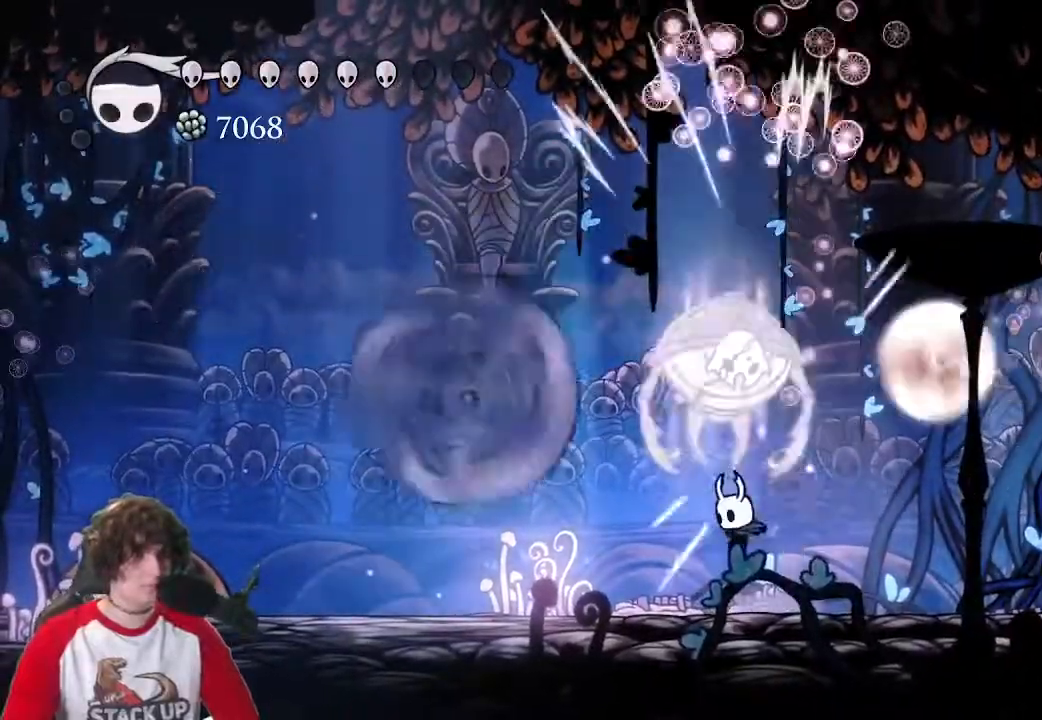
{"keys": ["a", "w"], "events": [[133, "jump", "down"], [183, "attack", "down"], [233, "jump", "up"], [367, "attack", "up"]]}
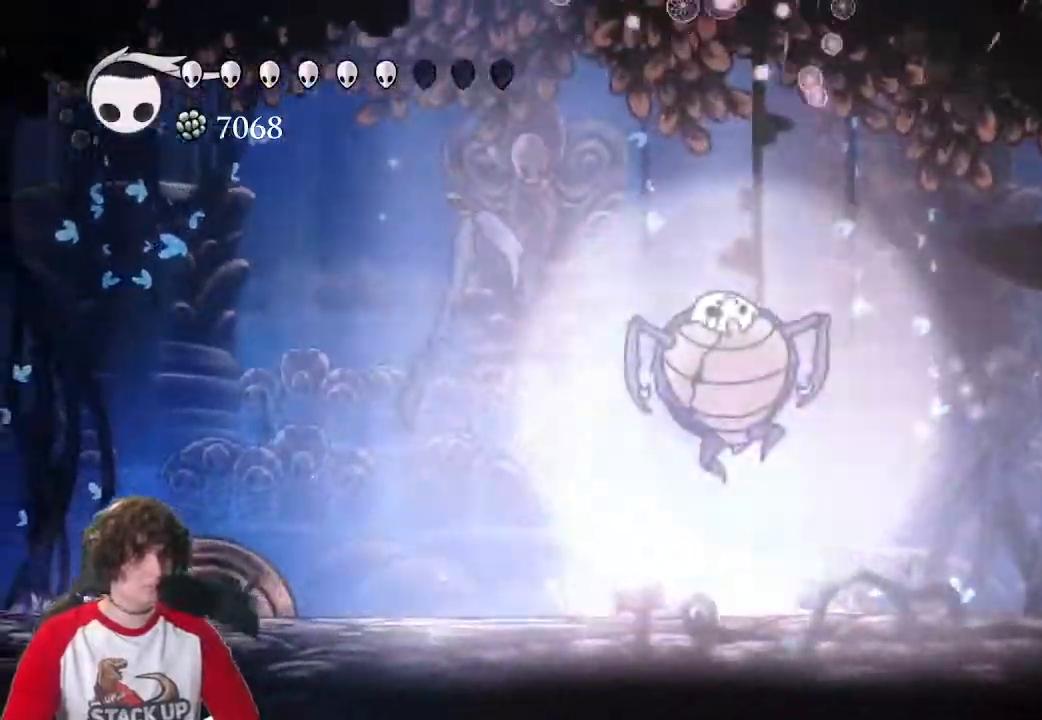
{"keys": ["focus"], "events": [[300, "w", "up"], [333, "focus", "down"], [383, "a", "up"]]}
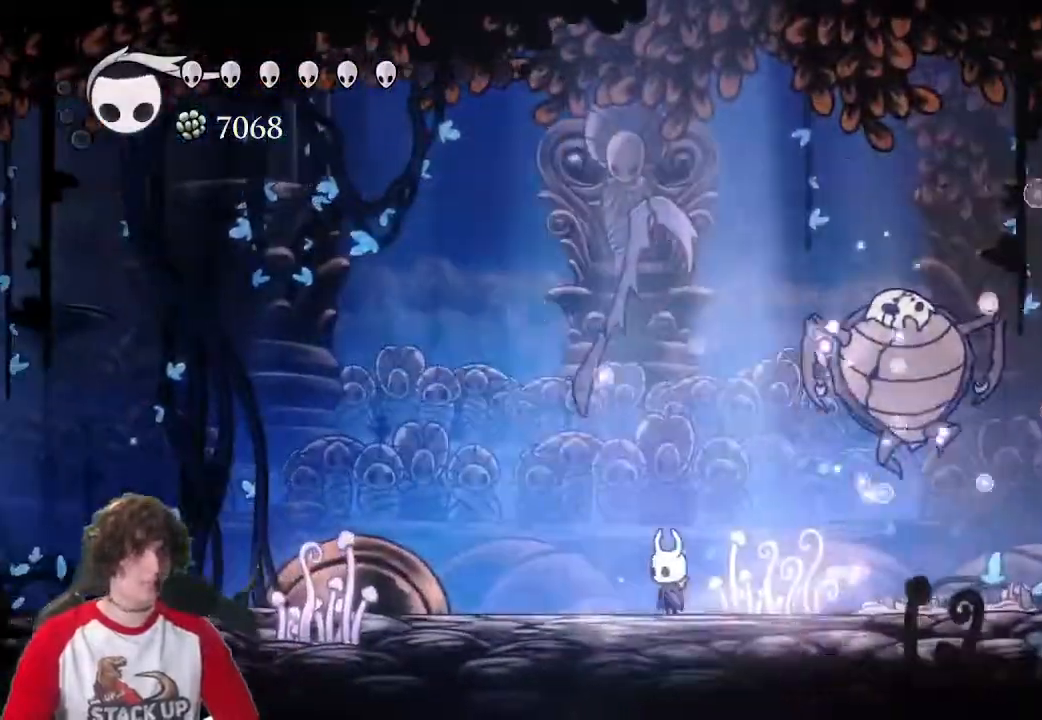
{"keys": ["focus"], "events": []}
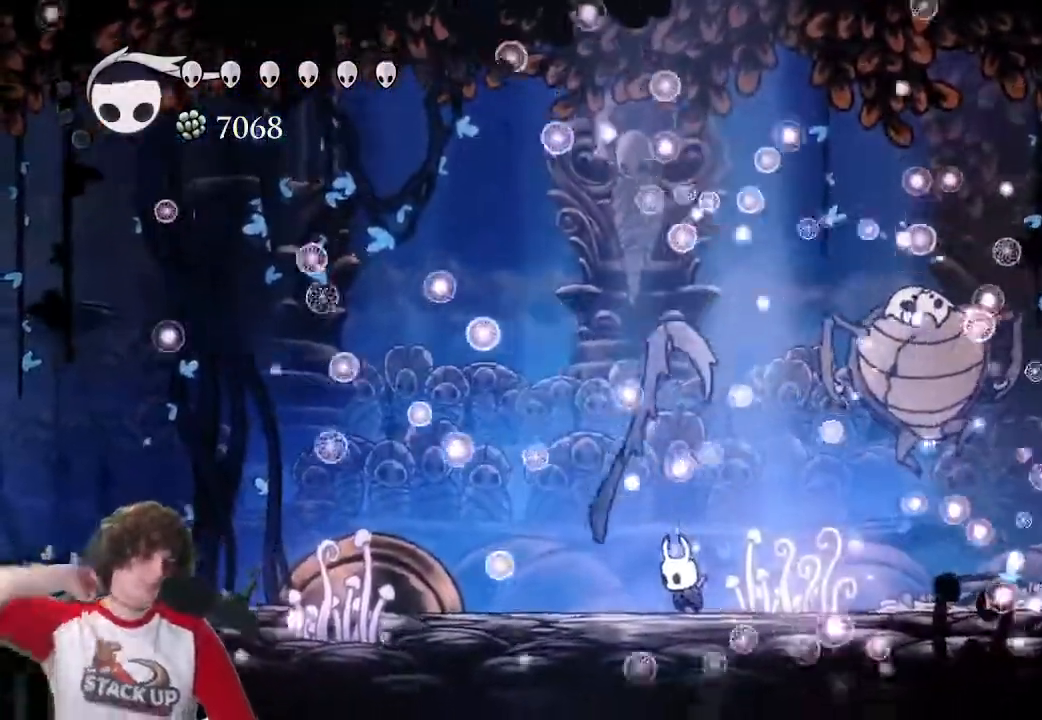
{"keys": ["focus"], "events": []}
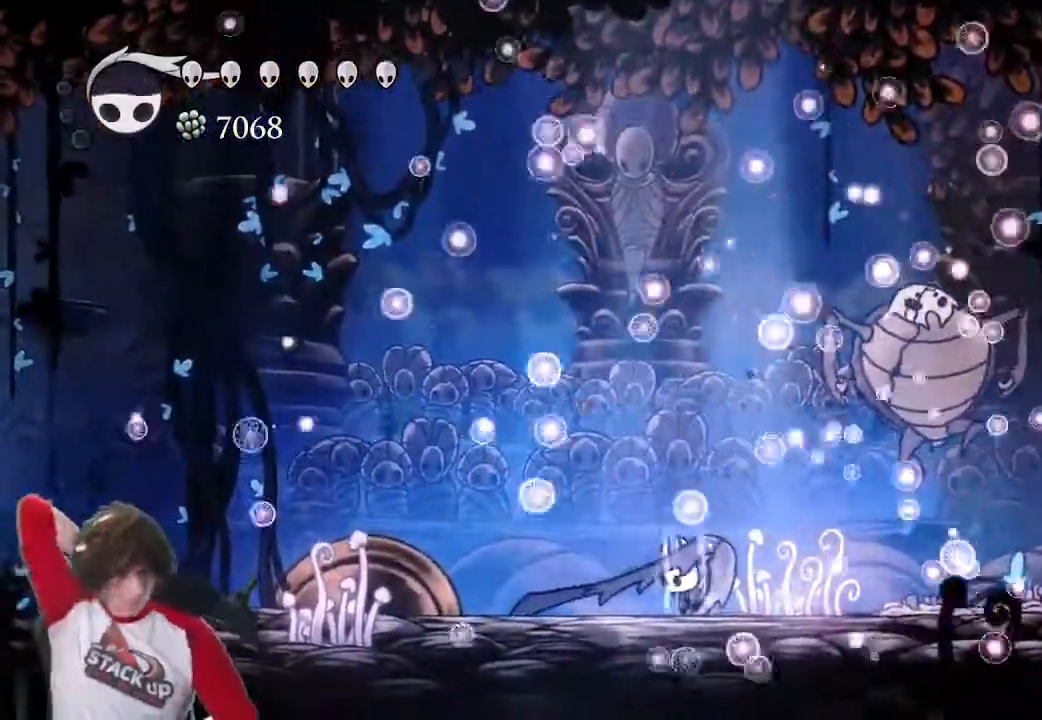
{"keys": ["focus"], "events": []}